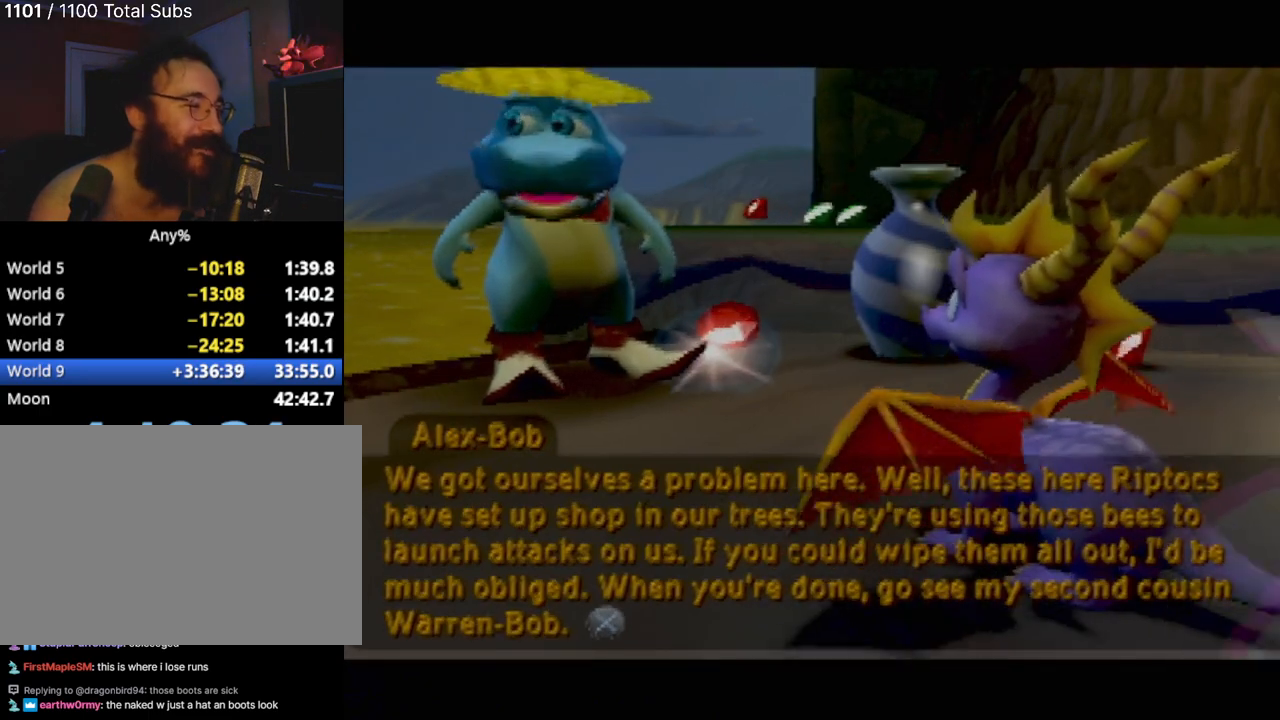
Gameplay with a controller (PlayStation layout); each line is a JSON object with the inputs held at the frame after it. "events" lists button and stick changes between this image and that frame as [ms after this image, input, new state], when the widget could be followed in between. Not read: L3 R3 right_stick.
{"buttons": [], "left_stick": "center", "events": [[234, "CROSS", "down"], [334, "CROSS", "up"]]}
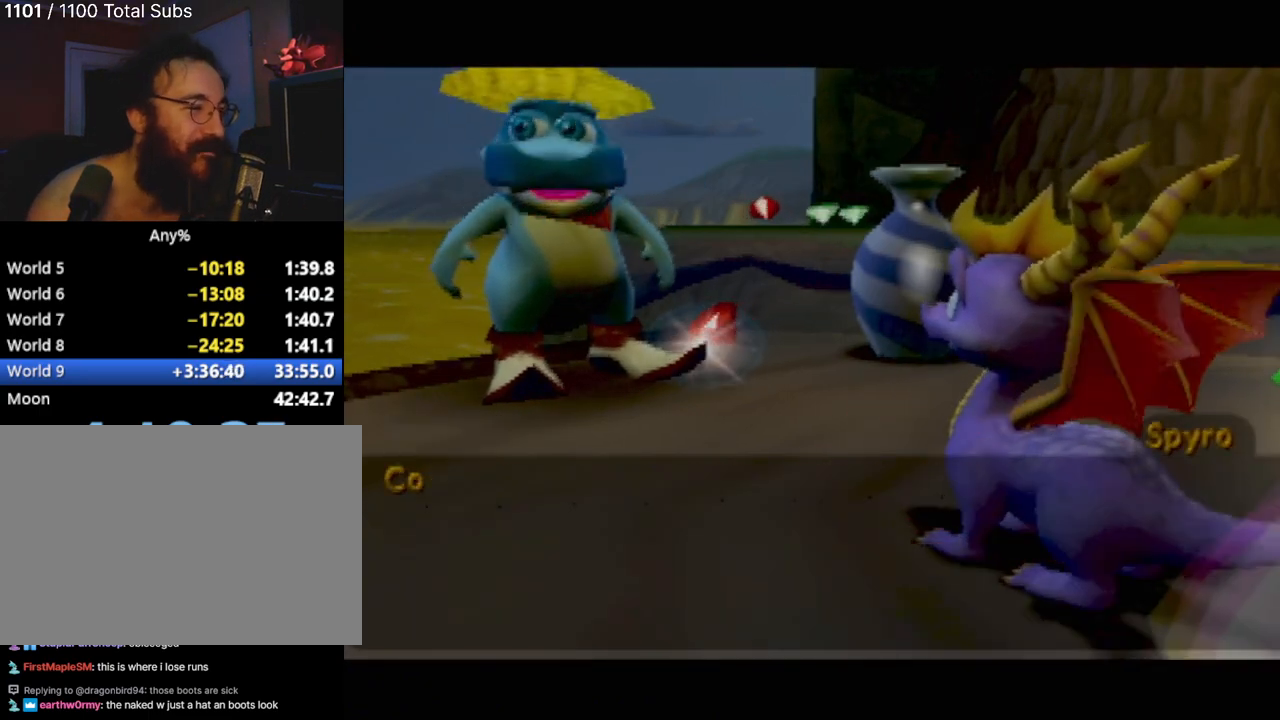
{"buttons": [], "left_stick": "center", "events": [[217, "CROSS", "down"], [317, "CROSS", "up"]]}
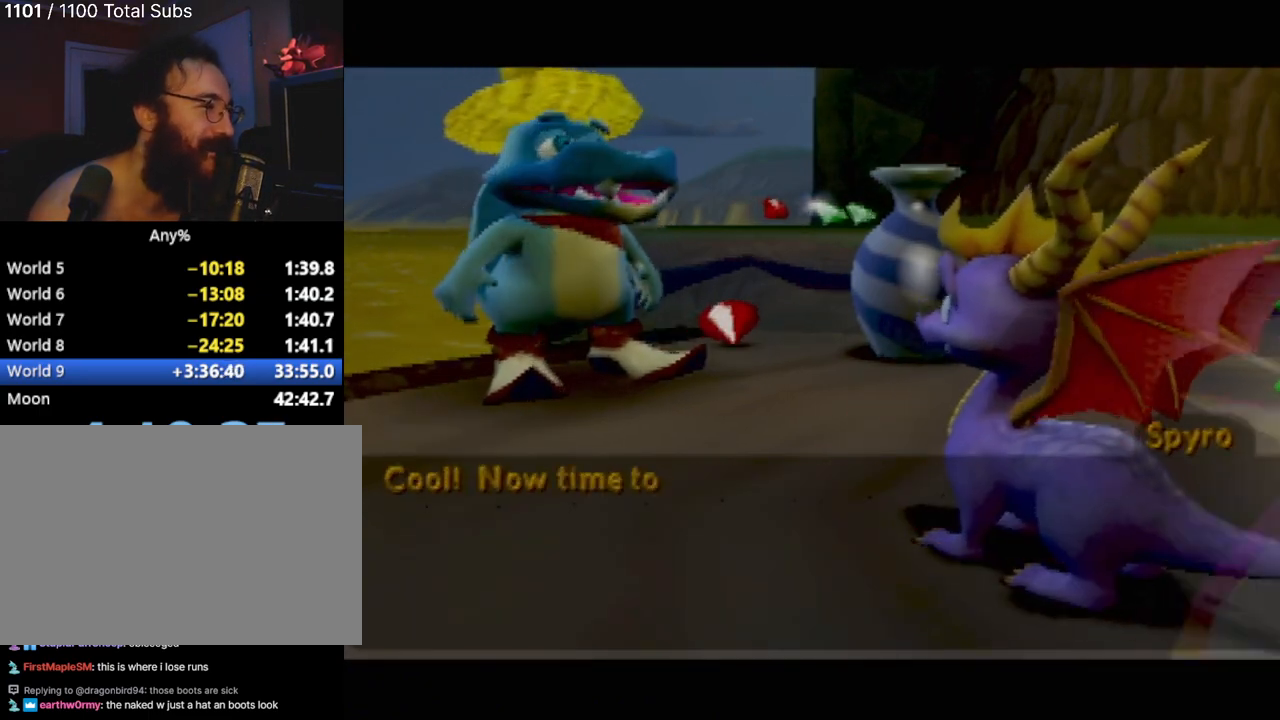
{"buttons": [], "left_stick": "center", "events": [[234, "CROSS", "down"], [317, "CROSS", "up"]]}
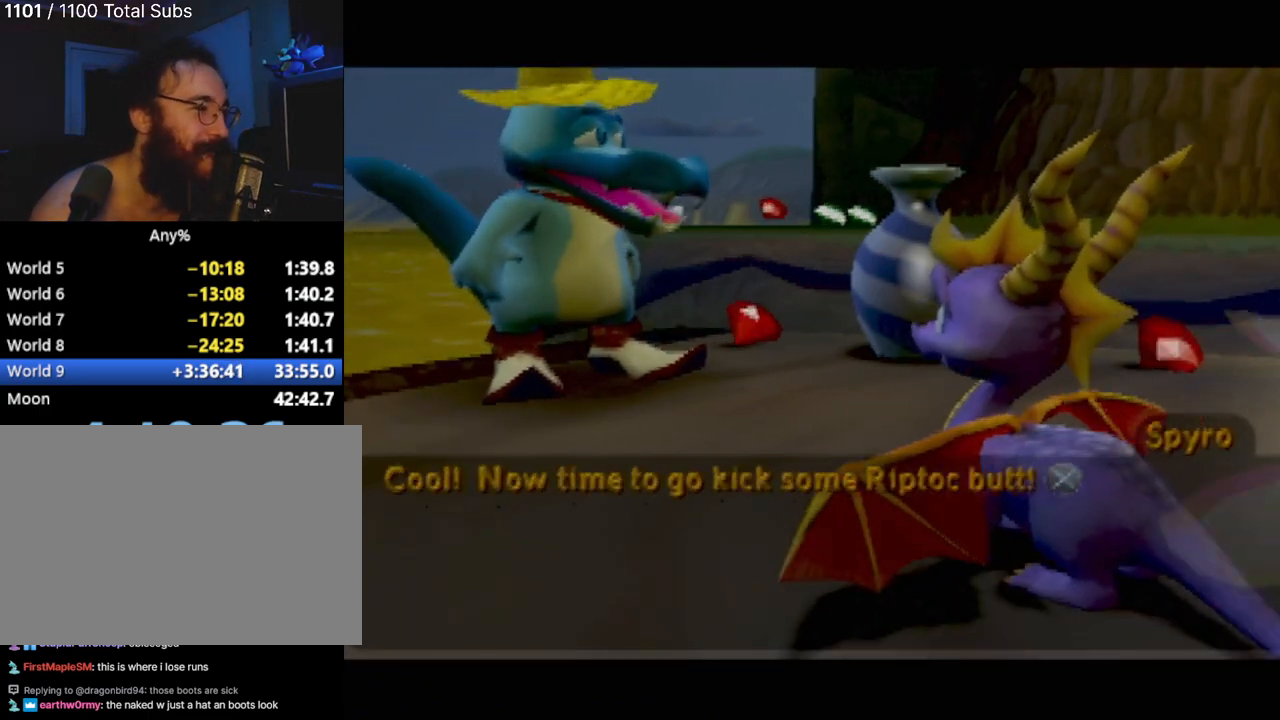
{"buttons": [], "left_stick": "center", "events": [[317, "CROSS", "down"], [401, "CROSS", "up"]]}
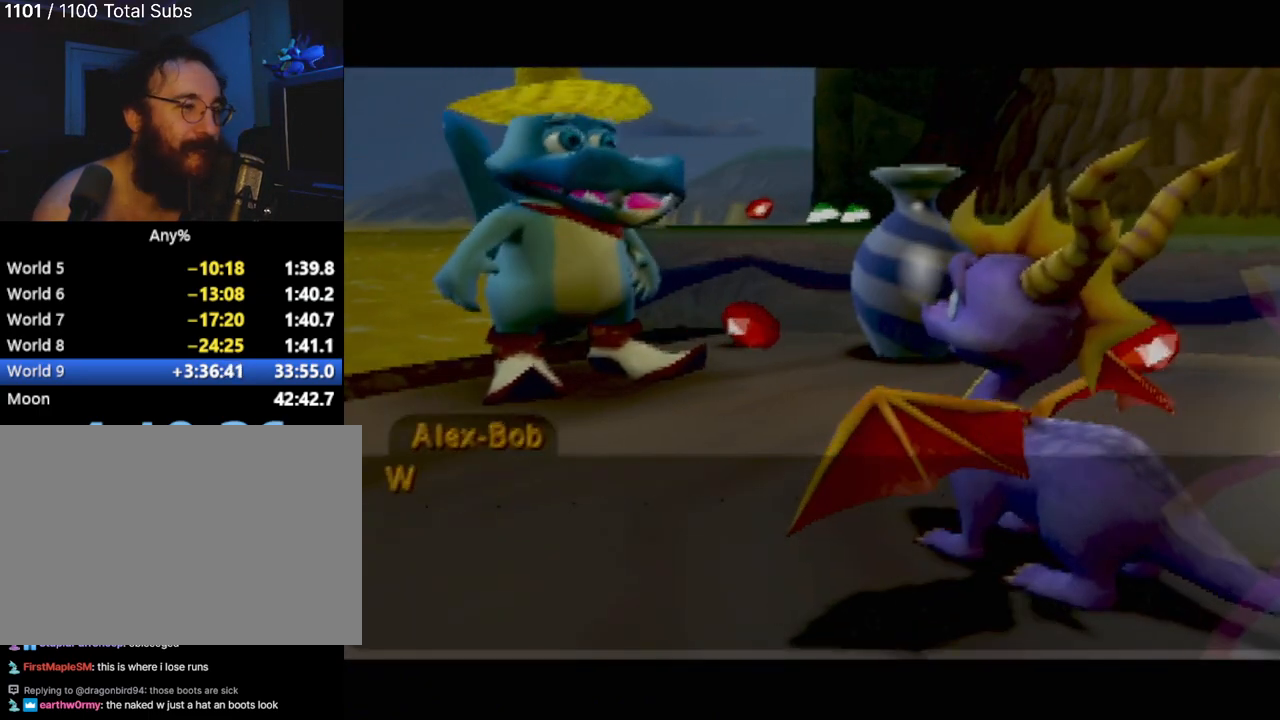
{"buttons": ["CROSS"], "left_stick": "center", "events": [[484, "CROSS", "down"]]}
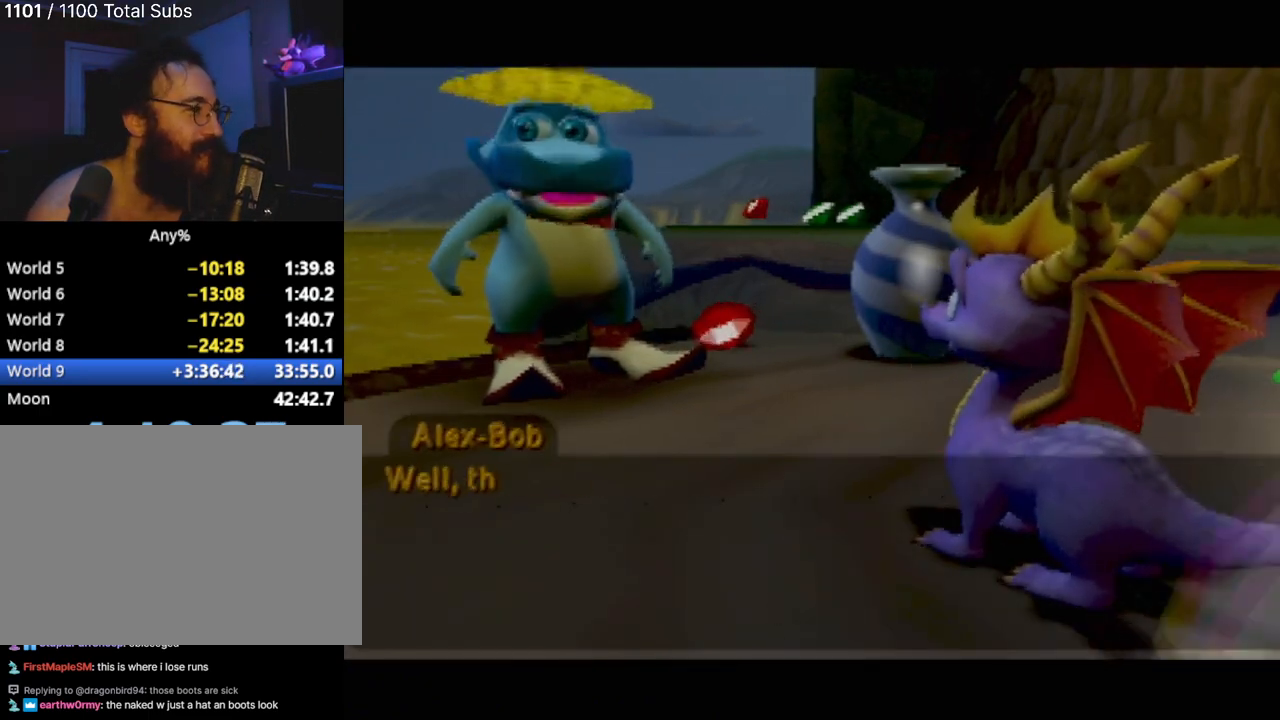
{"buttons": [], "left_stick": "center", "events": [[34, "CROSS", "up"]]}
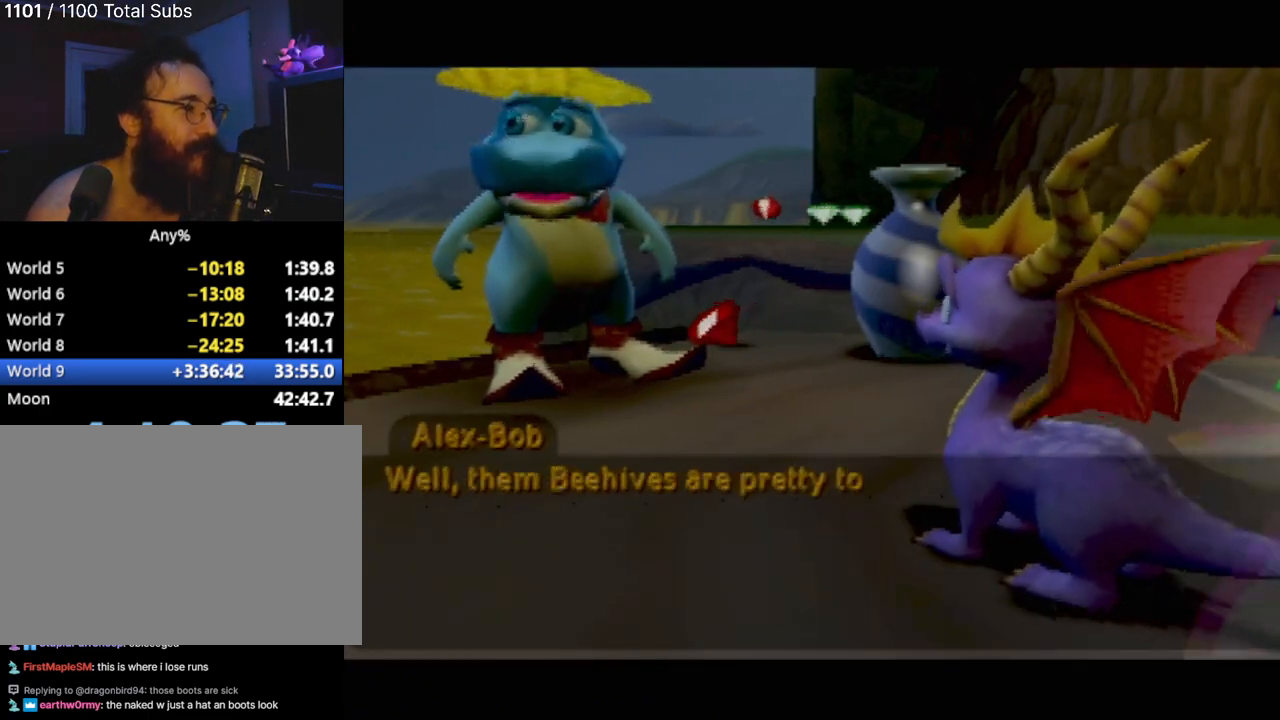
{"buttons": [], "left_stick": "center", "events": []}
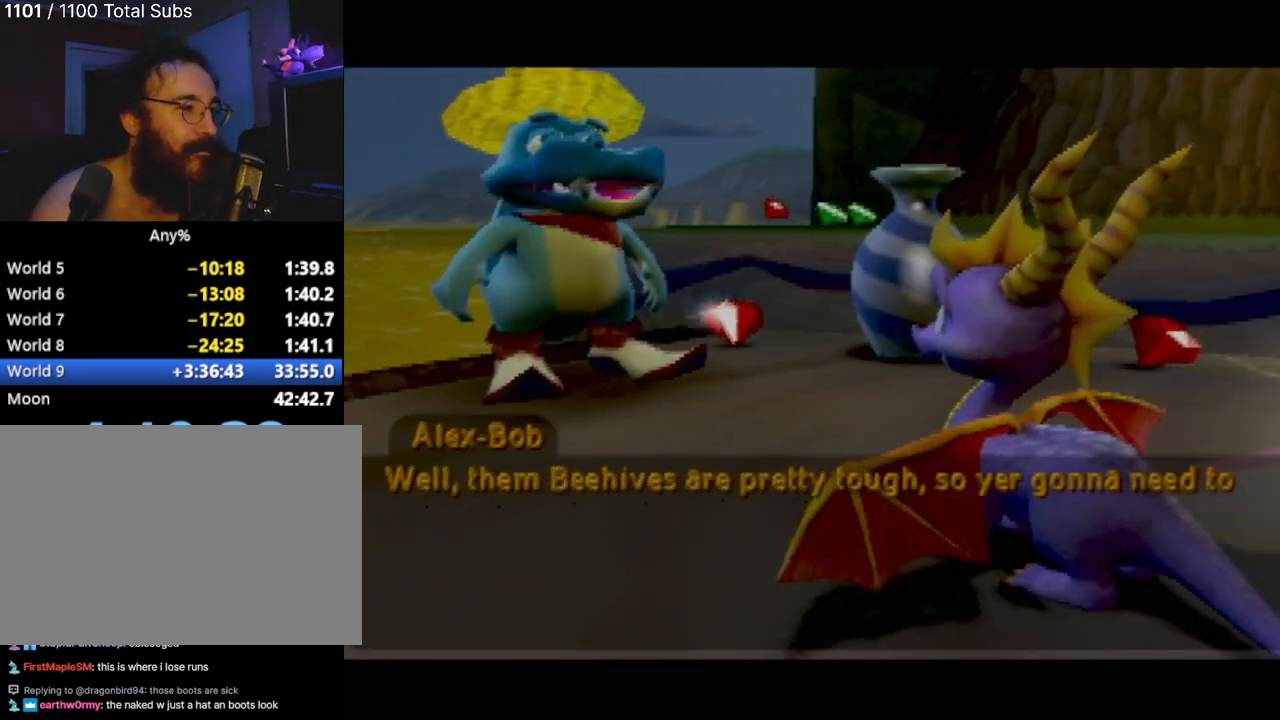
{"buttons": [], "left_stick": "center", "events": [[134, "CROSS", "down"], [167, "CROSS", "up"]]}